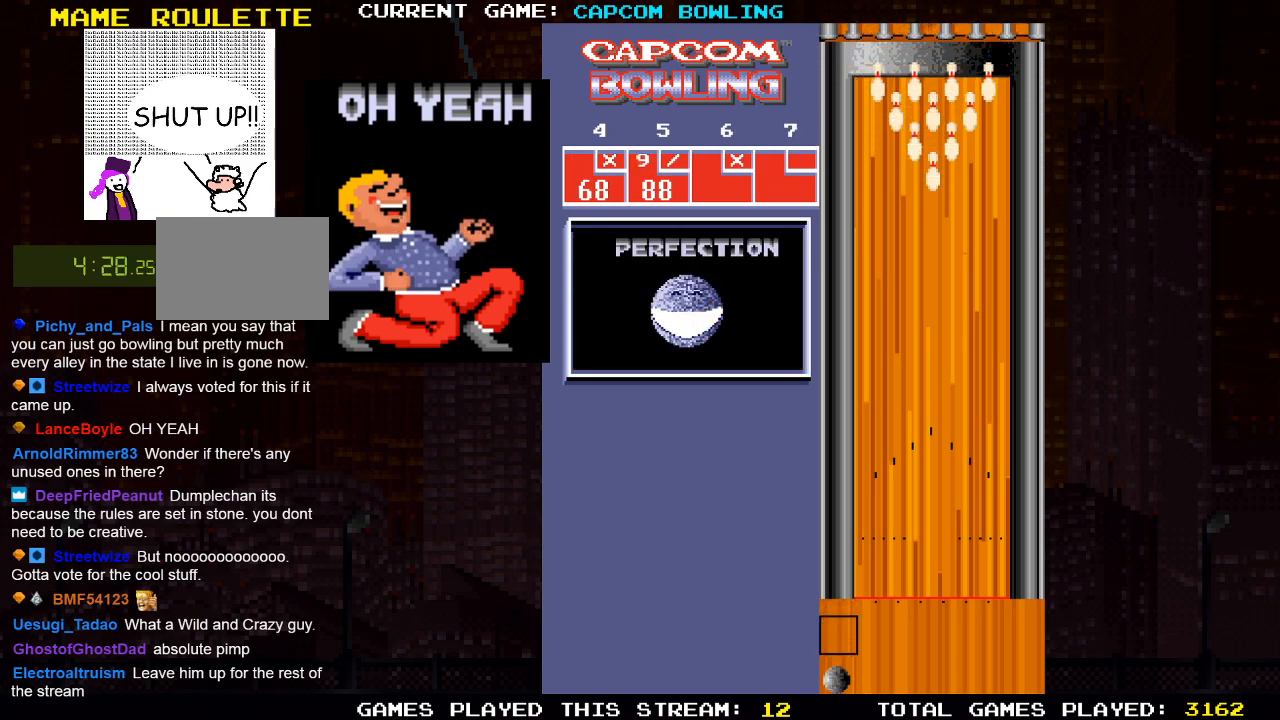
Gameplay with a controller (PlayStation layout); each line is a JSON object with the inputs held at the frame after it. "events" lists button and stick changes between this image and that frame as [ms after this image, input, new state], when the widget could be followed in between.
{"buttons": ["DPAD_RIGHT"], "left_stick": "center", "right_stick": "center", "events": [[333, "DPAD_RIGHT", "down"]]}
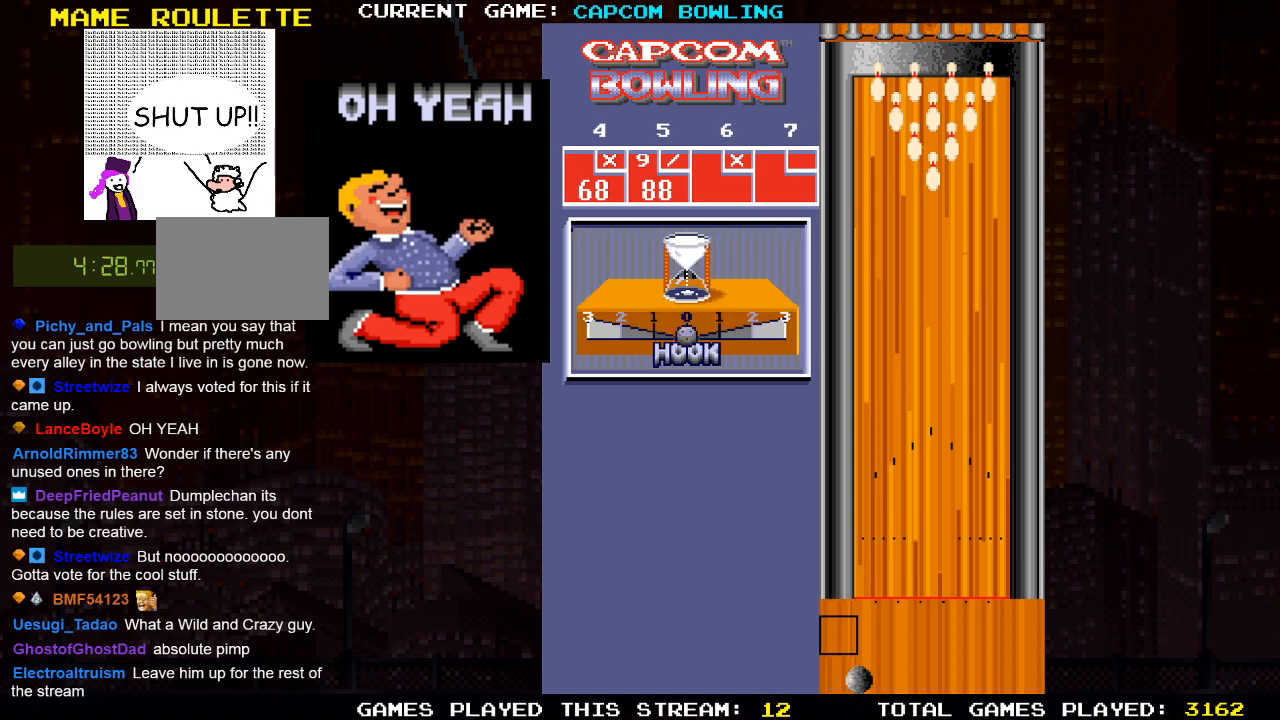
{"buttons": [], "left_stick": "center", "right_stick": "center", "events": [[83, "DPAD_RIGHT", "up"]]}
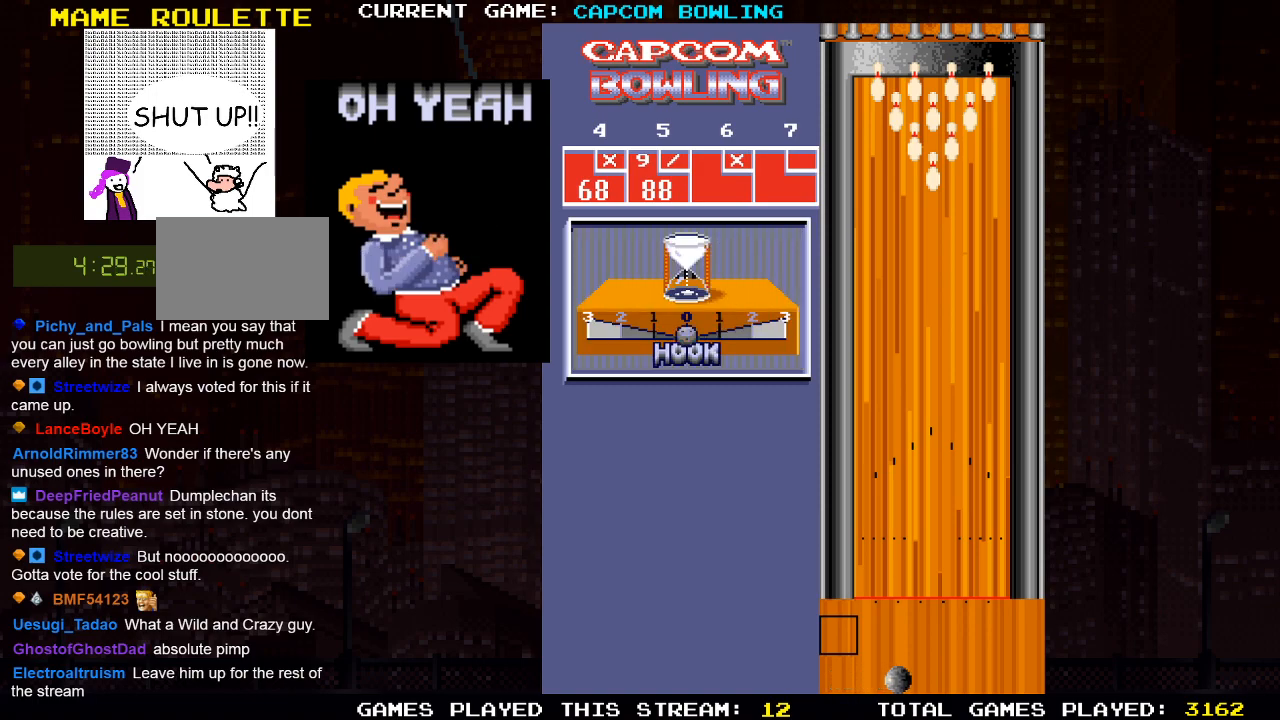
{"buttons": [], "left_stick": "center", "right_stick": "center", "events": [[17, "DPAD_RIGHT", "down"], [133, "DPAD_RIGHT", "up"]]}
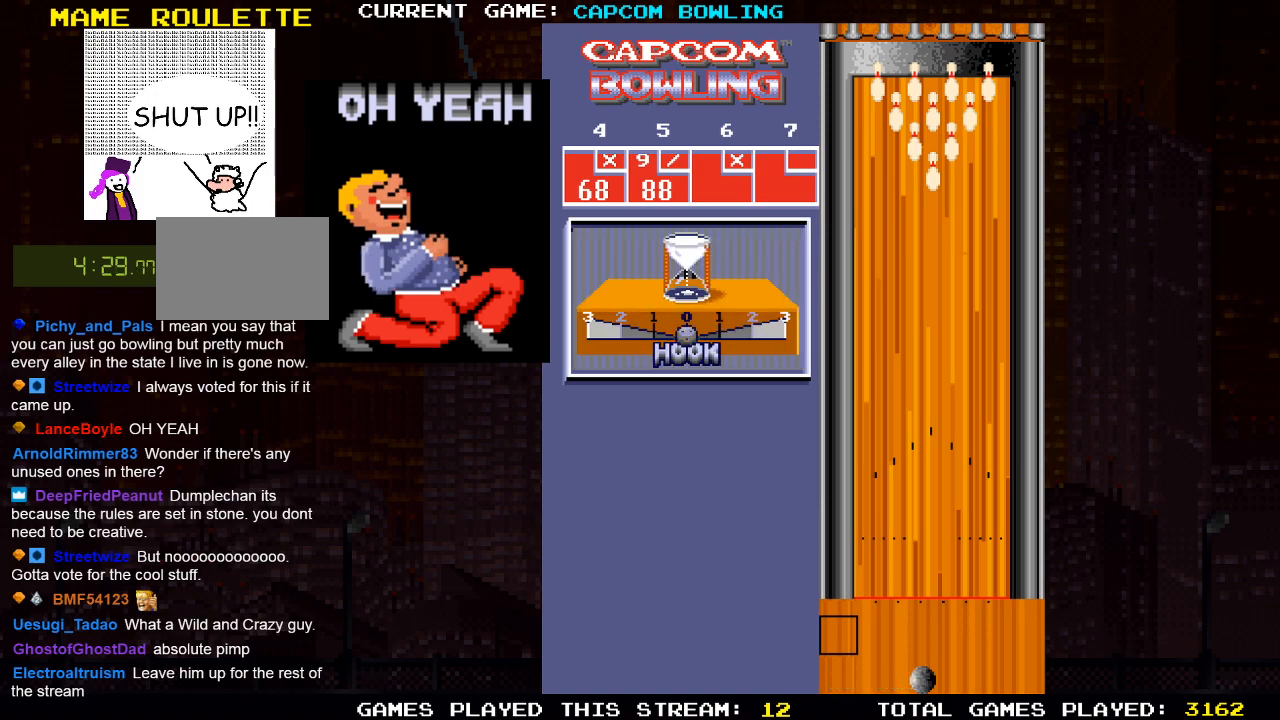
{"buttons": [], "left_stick": "center", "right_stick": "center", "events": [[383, "DPAD_LEFT", "down"], [417, "DPAD_LEFT", "up"]]}
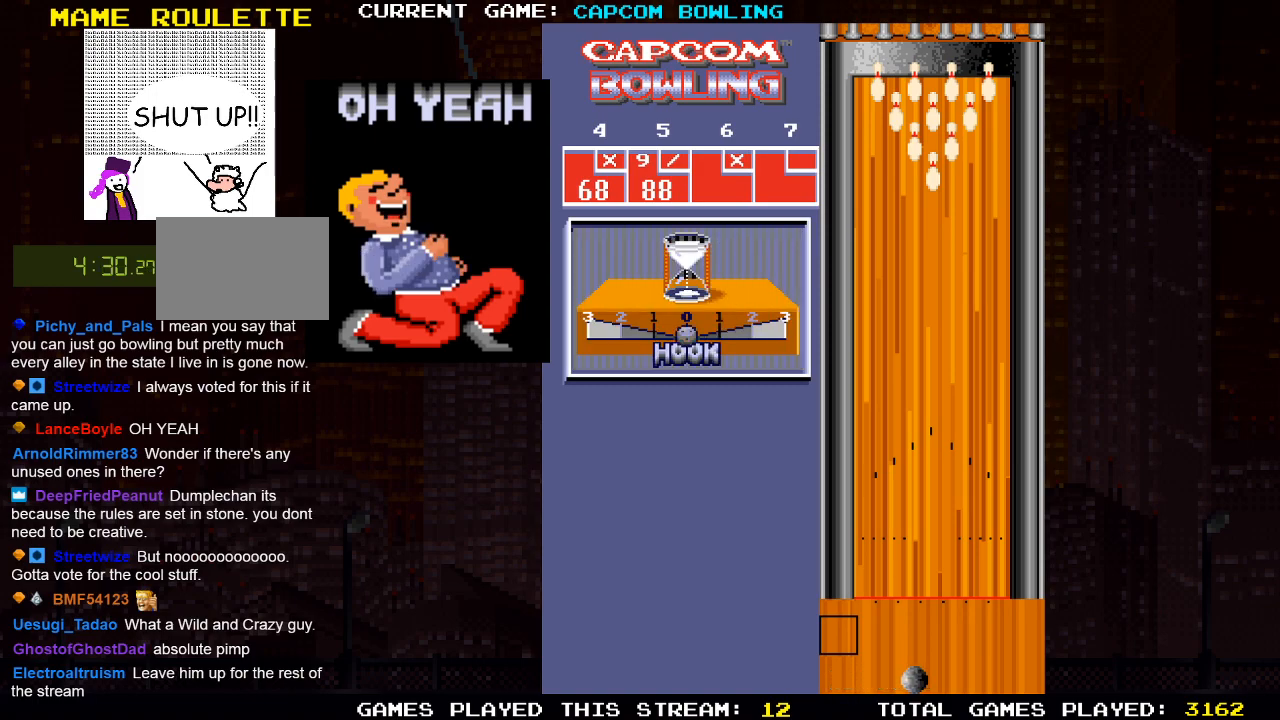
{"buttons": ["DPAD_UP"], "left_stick": "center", "right_stick": "center", "events": [[383, "DPAD_UP", "down"]]}
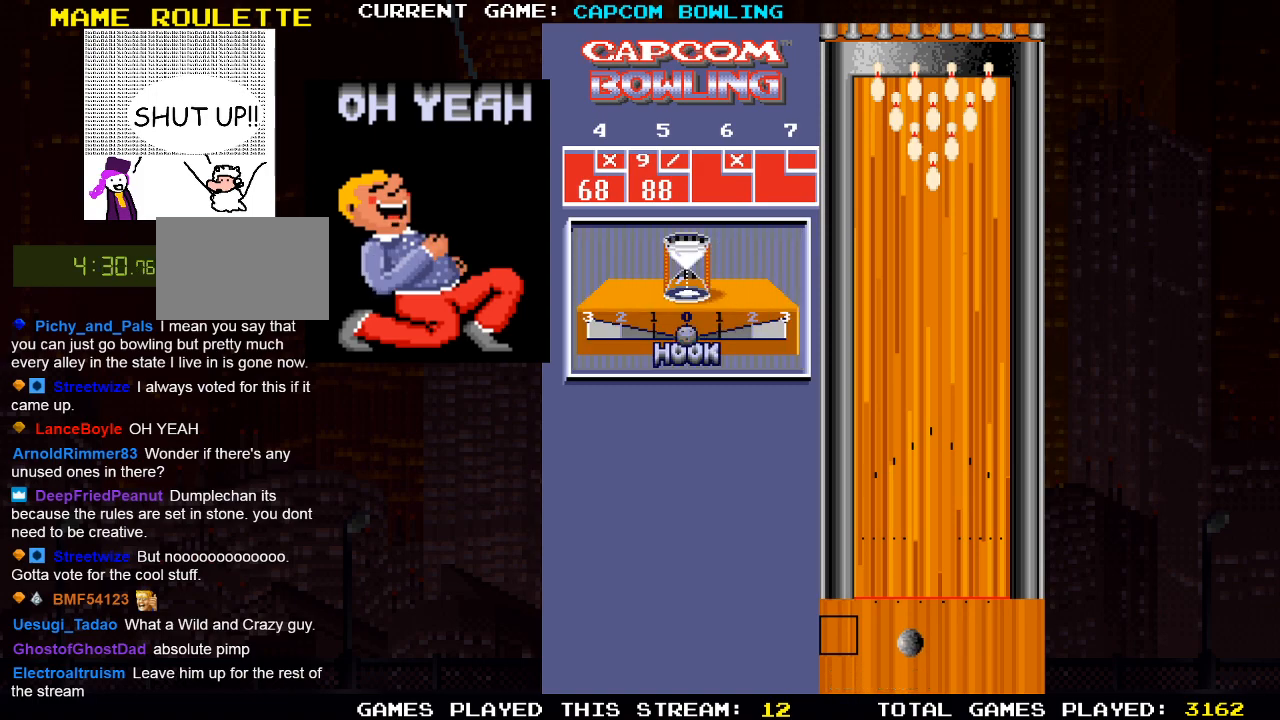
{"buttons": [], "left_stick": "center", "right_stick": "center", "events": [[283, "DPAD_UP", "up"]]}
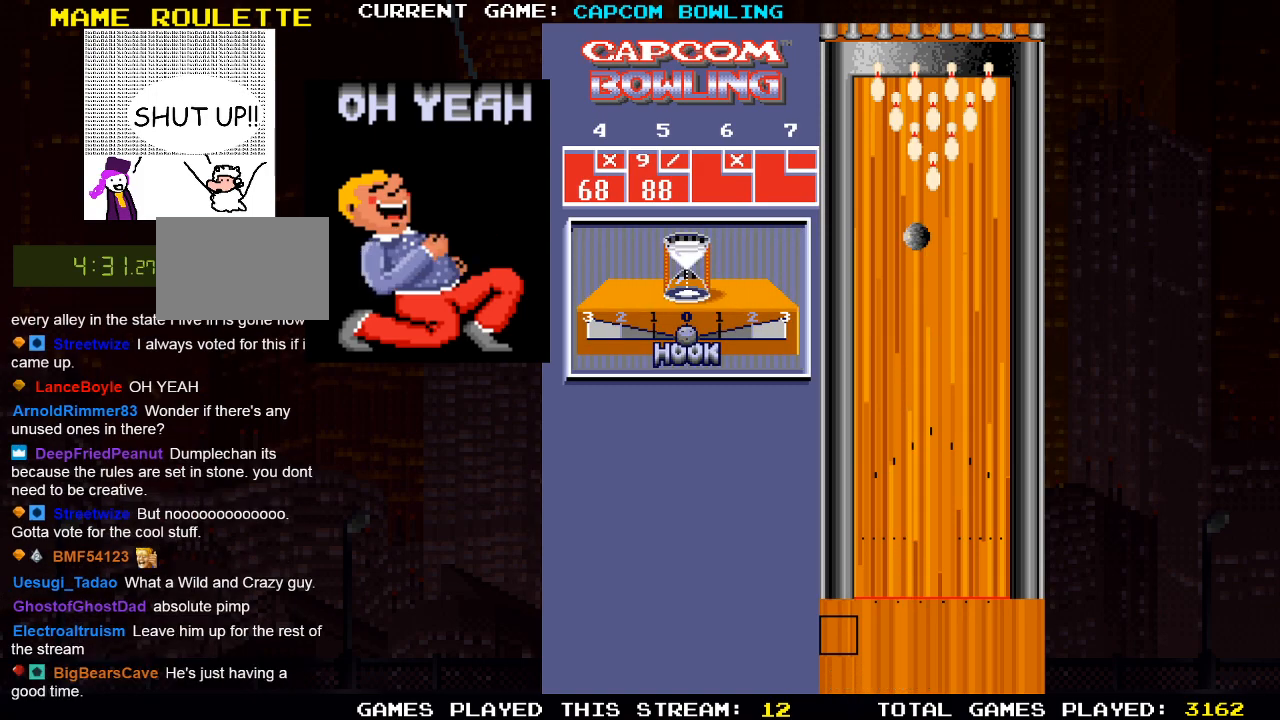
{"buttons": [], "left_stick": "center", "right_stick": "center", "events": []}
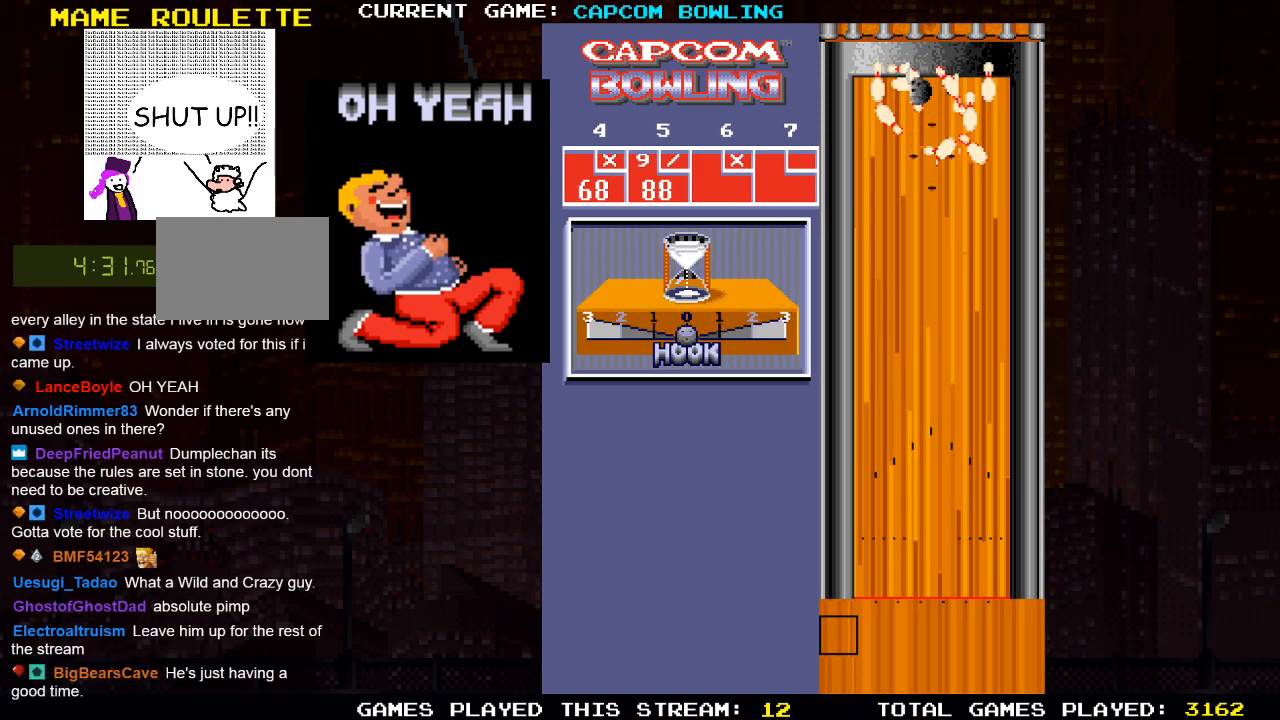
{"buttons": [], "left_stick": "center", "right_stick": "center", "events": []}
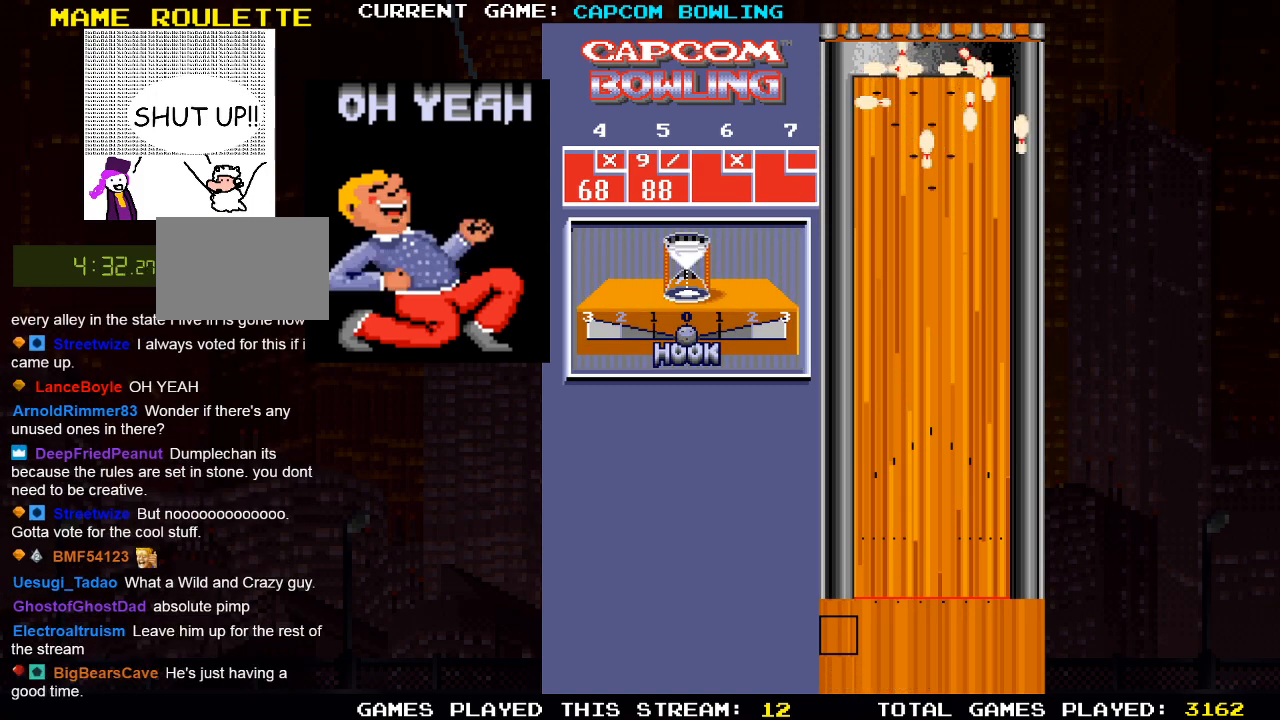
{"buttons": [], "left_stick": "center", "right_stick": "center", "events": []}
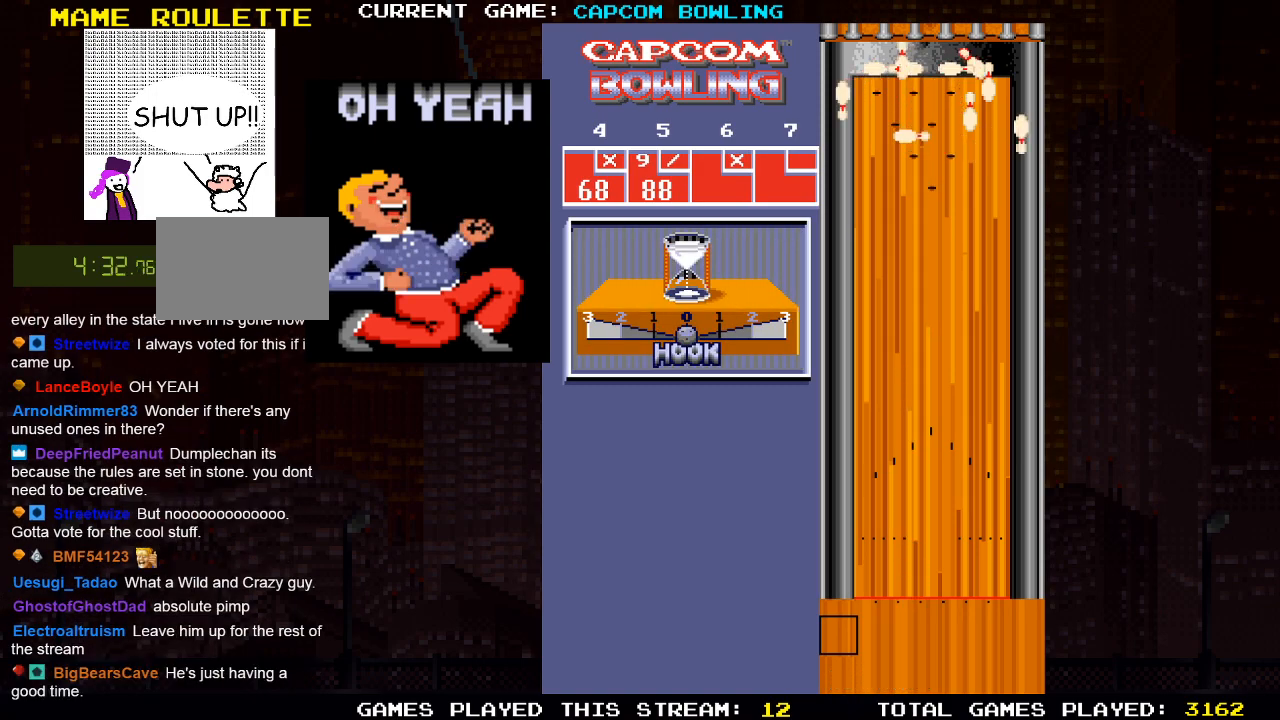
{"buttons": [], "left_stick": "center", "right_stick": "center", "events": []}
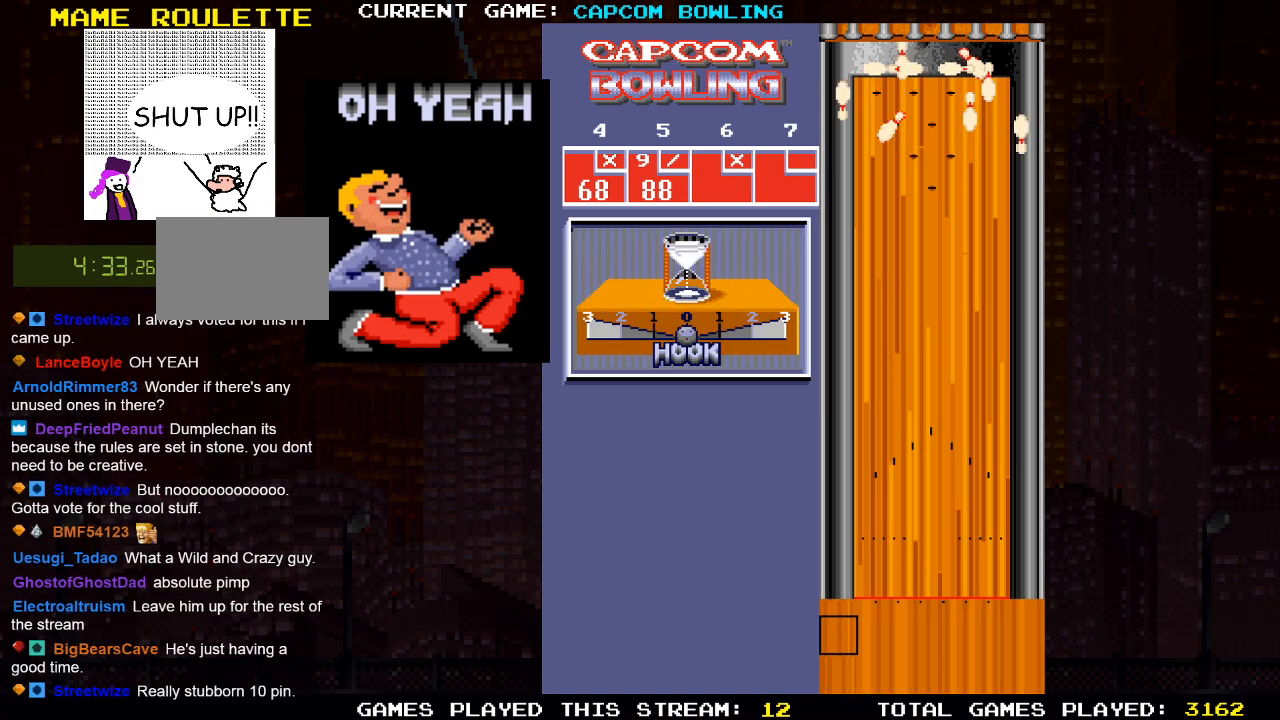
{"buttons": [], "left_stick": "center", "right_stick": "center", "events": []}
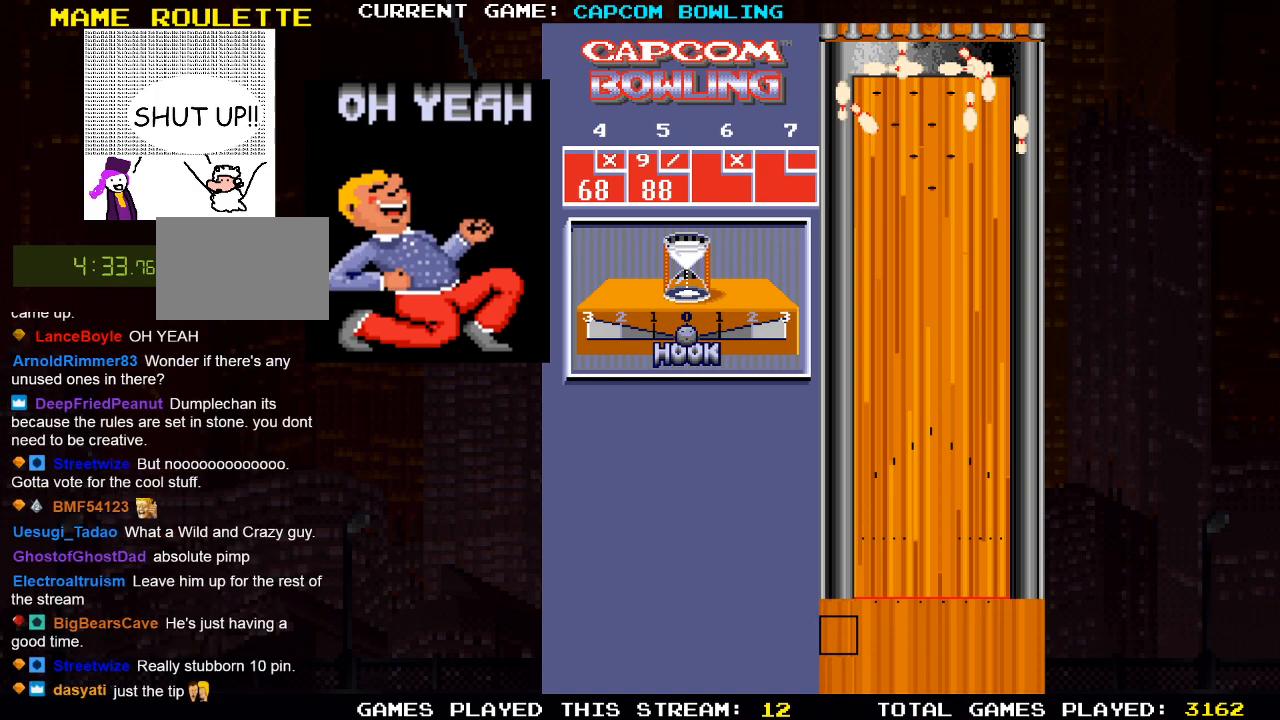
{"buttons": [], "left_stick": "center", "right_stick": "center", "events": []}
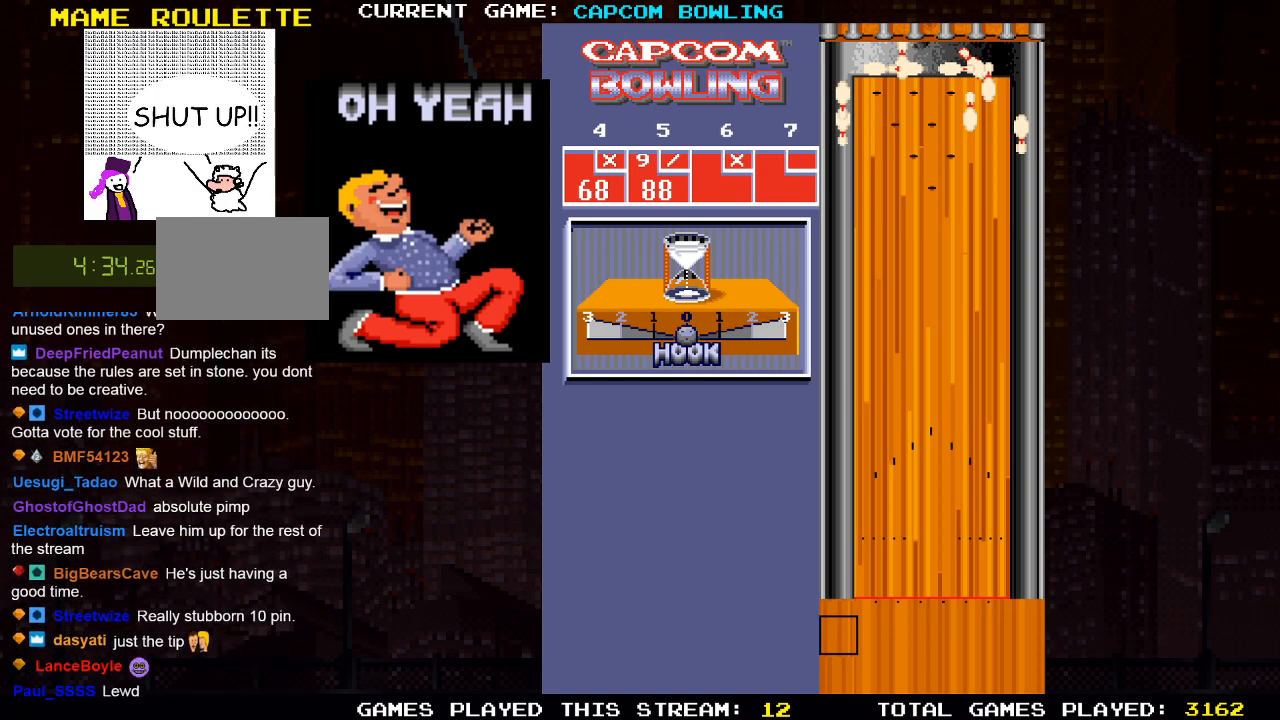
{"buttons": [], "left_stick": "center", "right_stick": "center", "events": []}
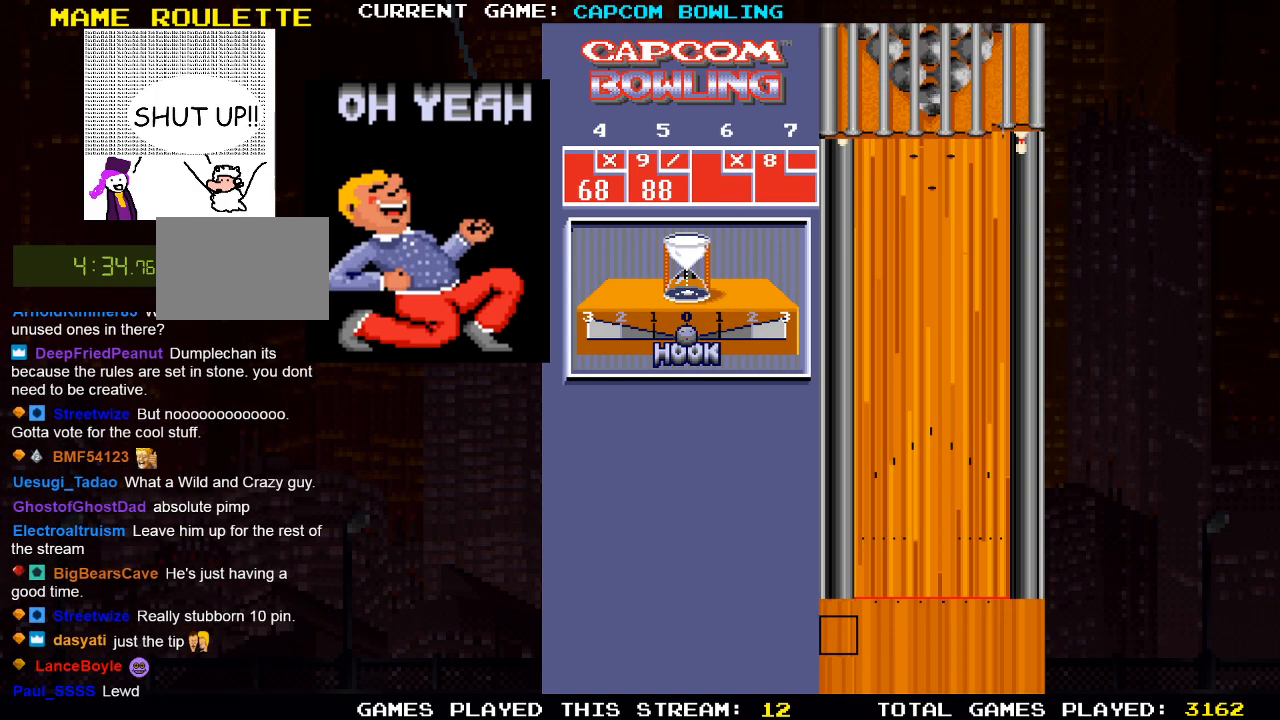
{"buttons": [], "left_stick": "center", "right_stick": "center", "events": []}
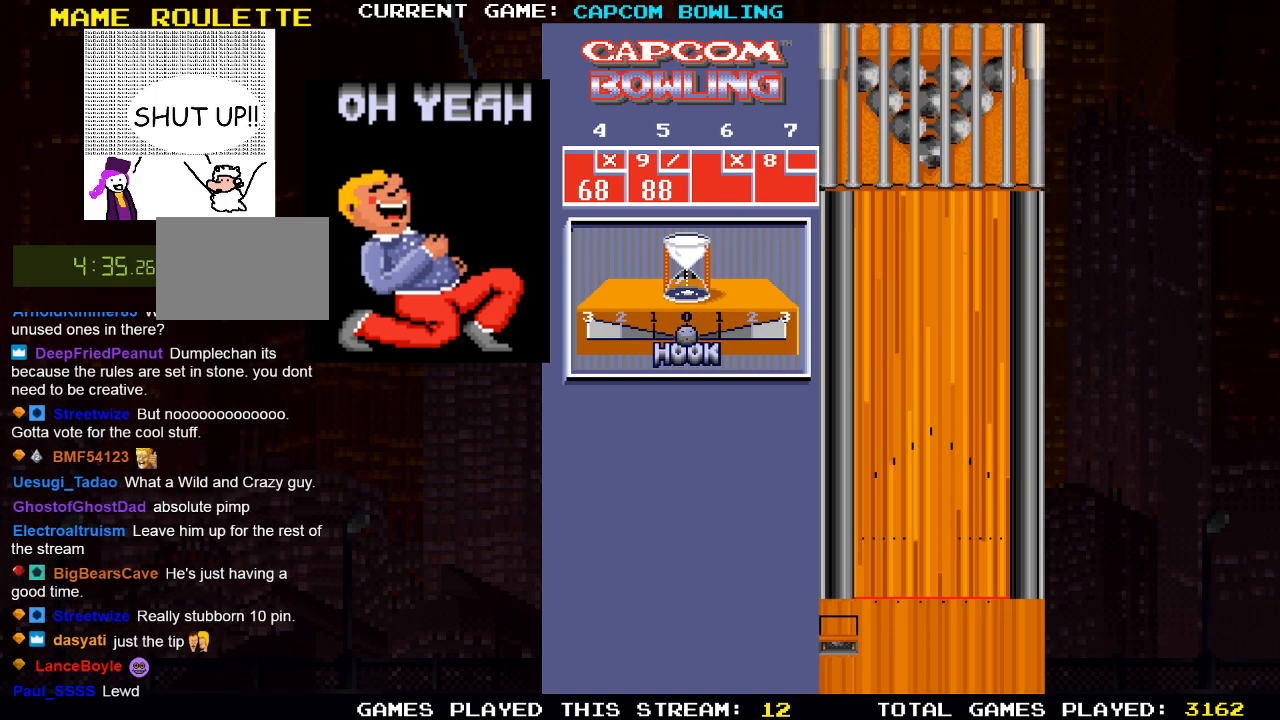
{"buttons": ["DPAD_RIGHT"], "left_stick": "center", "right_stick": "center", "events": [[167, "DPAD_RIGHT", "down"]]}
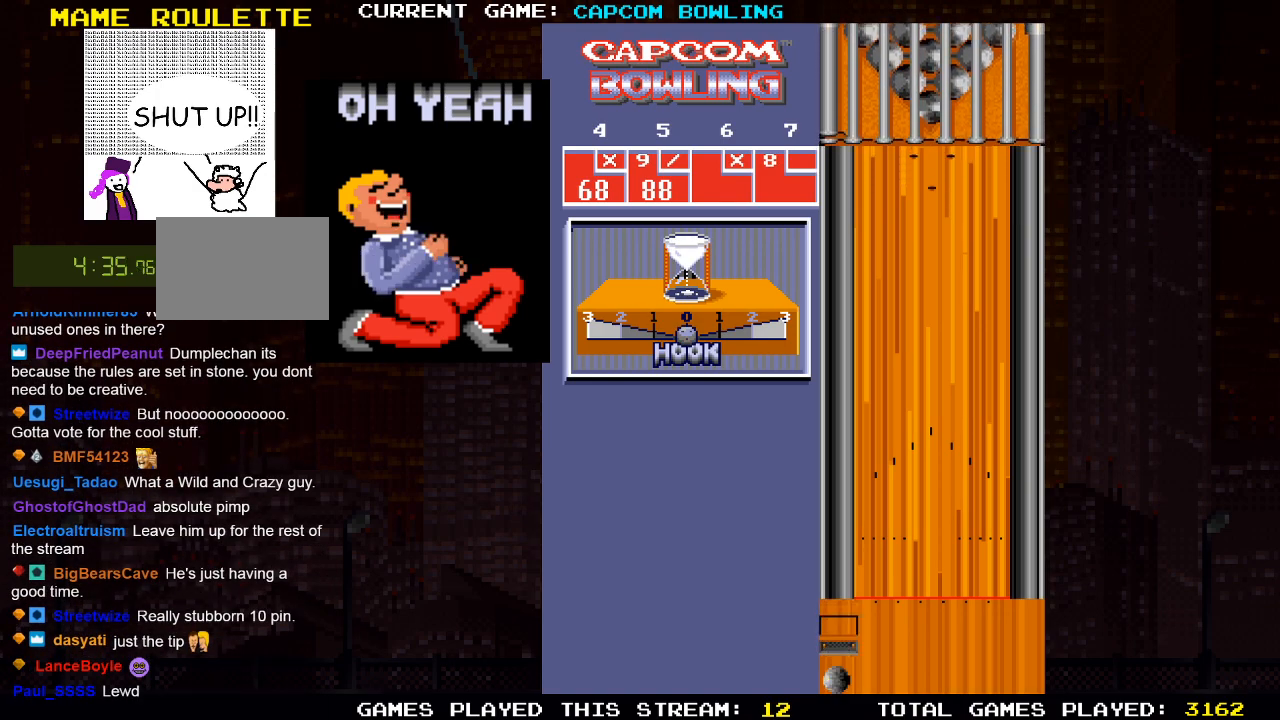
{"buttons": ["DPAD_RIGHT"], "left_stick": "center", "right_stick": "center", "events": [[367, "DPAD_RIGHT", "up"], [500, "DPAD_RIGHT", "down"]]}
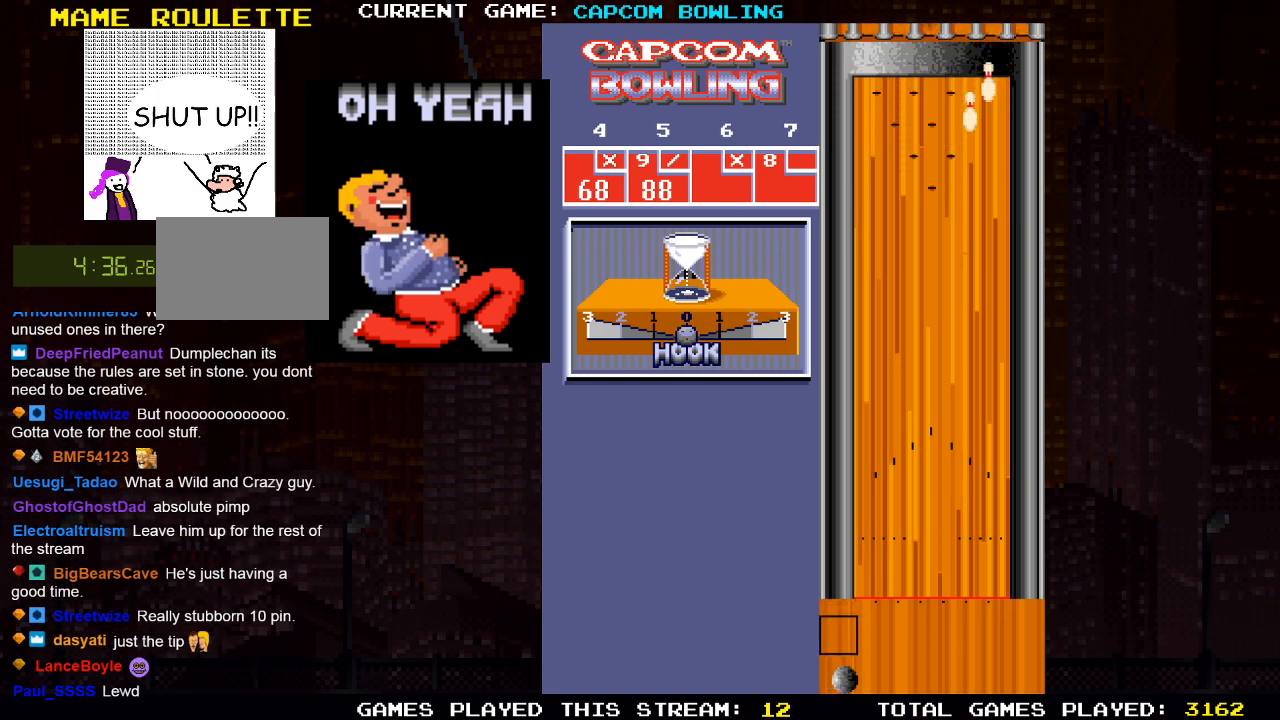
{"buttons": [], "left_stick": "center", "right_stick": "center", "events": [[367, "DPAD_RIGHT", "up"]]}
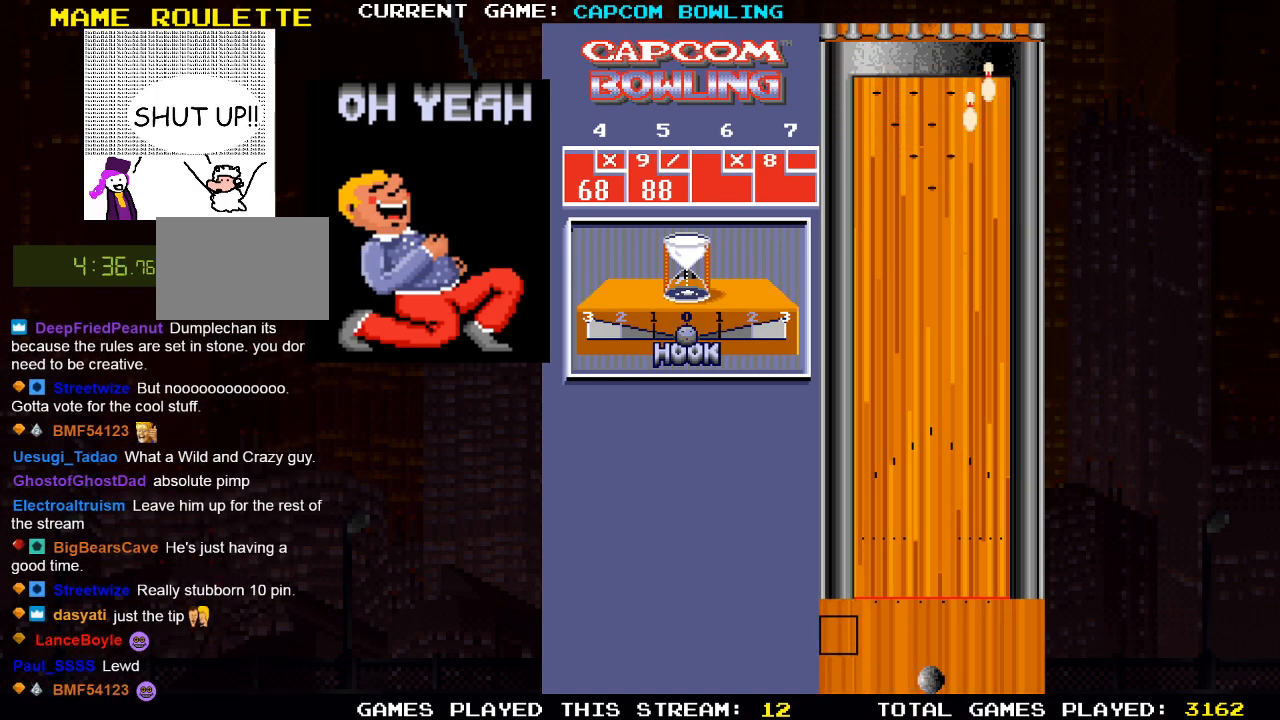
{"buttons": [], "left_stick": "center", "right_stick": "center", "events": [[200, "DPAD_RIGHT", "down"], [350, "DPAD_RIGHT", "up"]]}
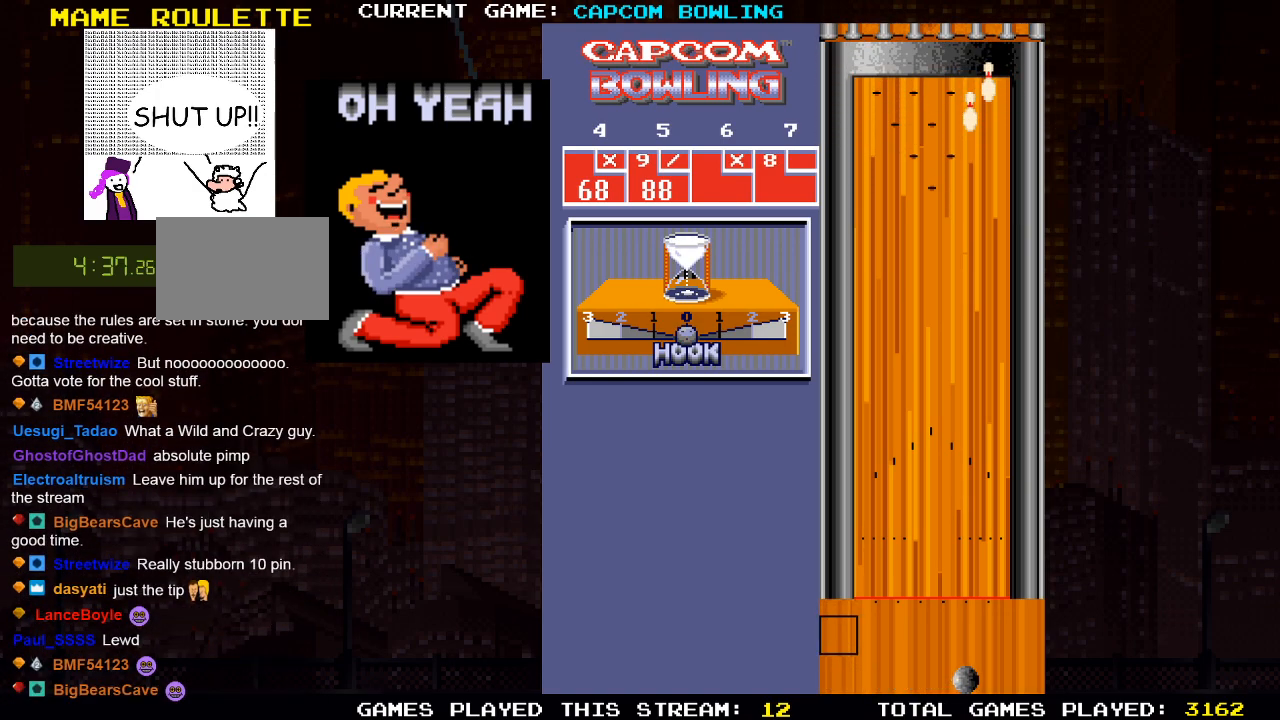
{"buttons": [], "left_stick": "center", "right_stick": "center", "events": []}
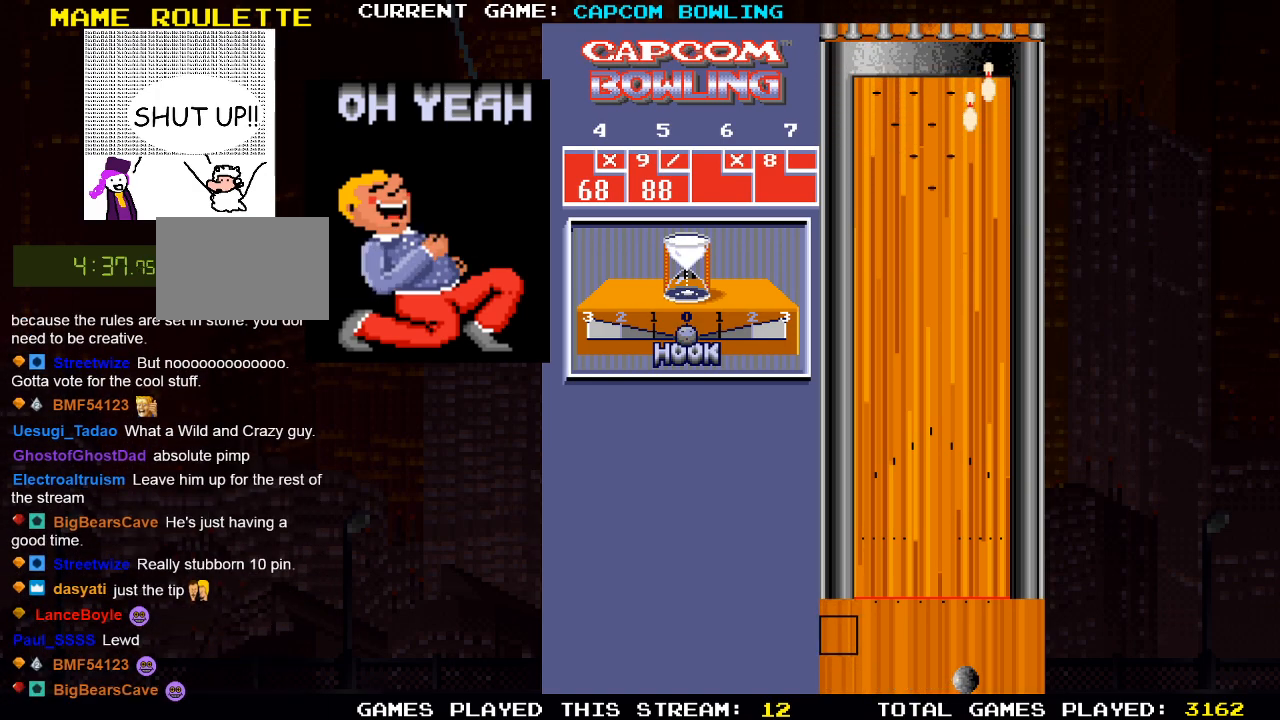
{"buttons": [], "left_stick": "center", "right_stick": "center", "events": [[267, "DPAD_LEFT", "down"], [300, "DPAD_LEFT", "up"]]}
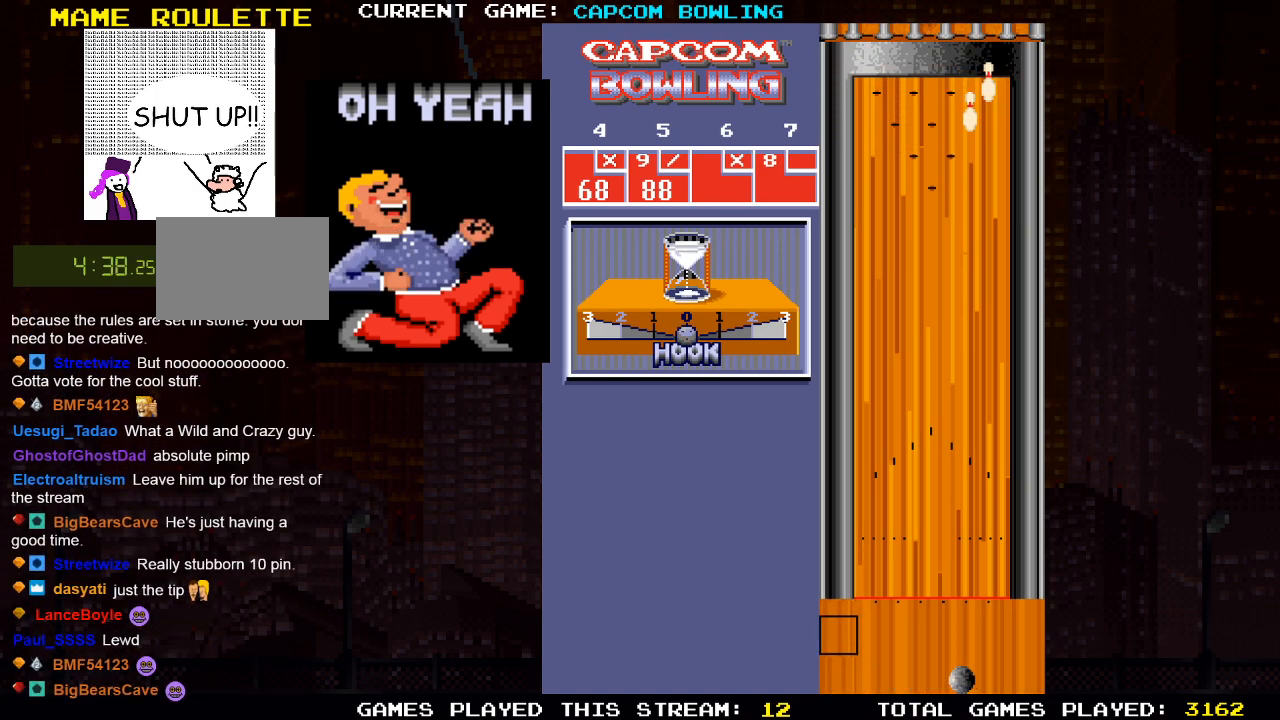
{"buttons": ["DPAD_UP"], "left_stick": "center", "right_stick": "center", "events": [[283, "DPAD_UP", "down"]]}
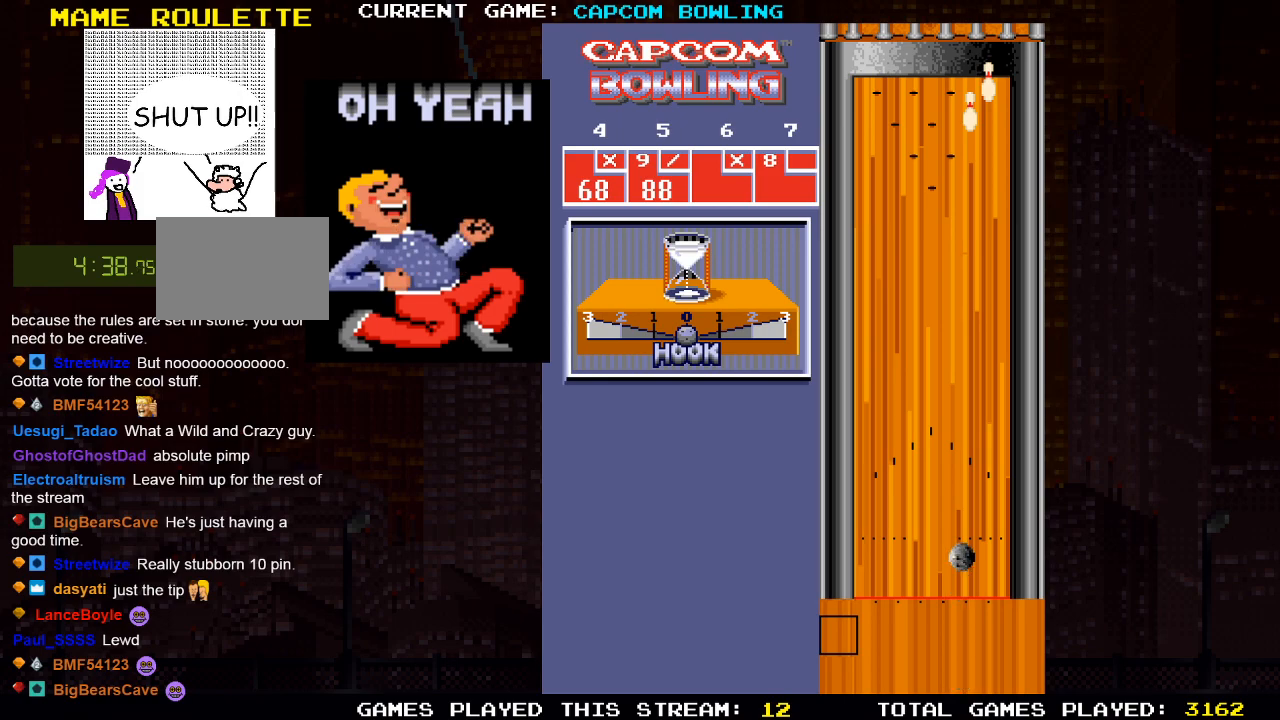
{"buttons": [], "left_stick": "center", "right_stick": "center", "events": [[150, "DPAD_UP", "up"]]}
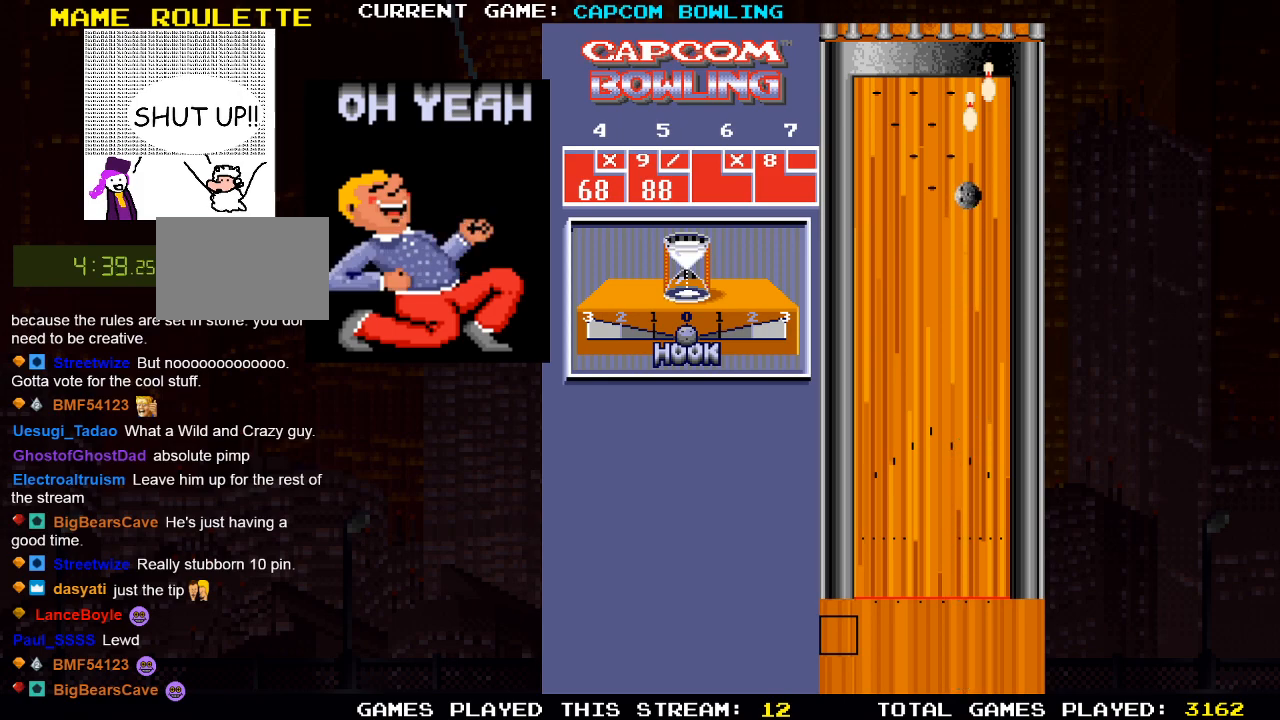
{"buttons": [], "left_stick": "center", "right_stick": "center", "events": []}
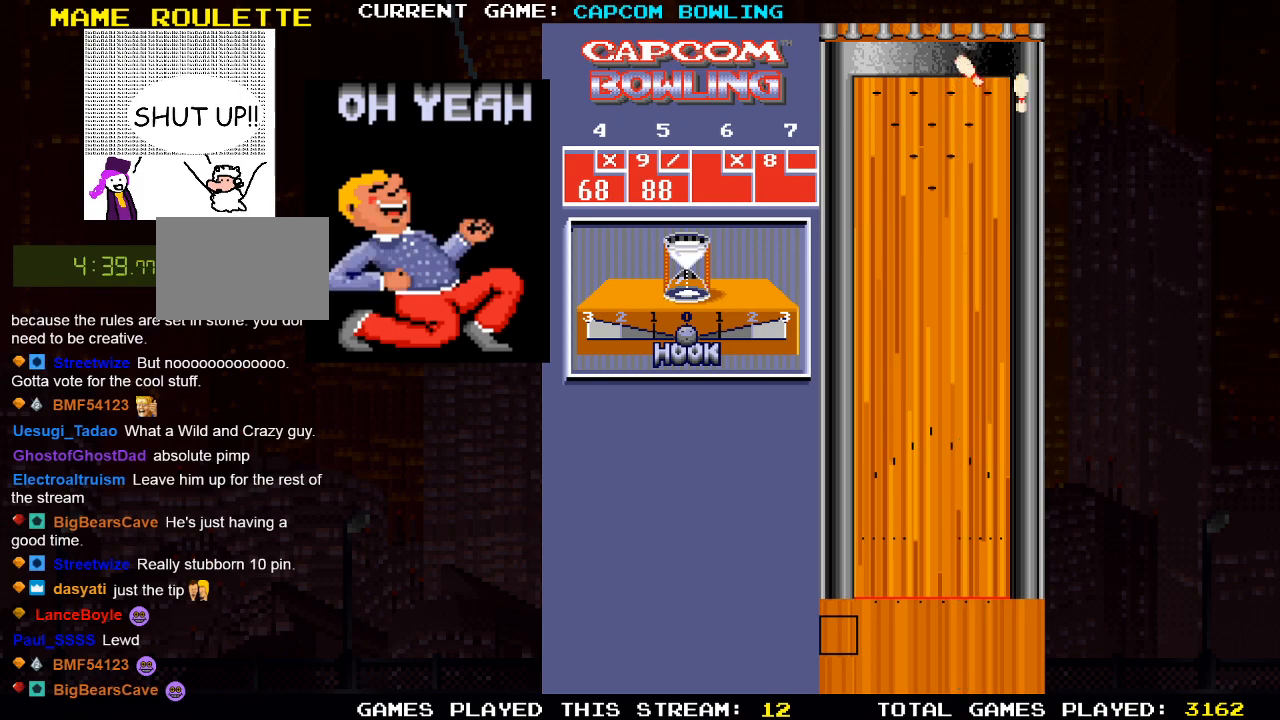
{"buttons": [], "left_stick": "center", "right_stick": "center", "events": []}
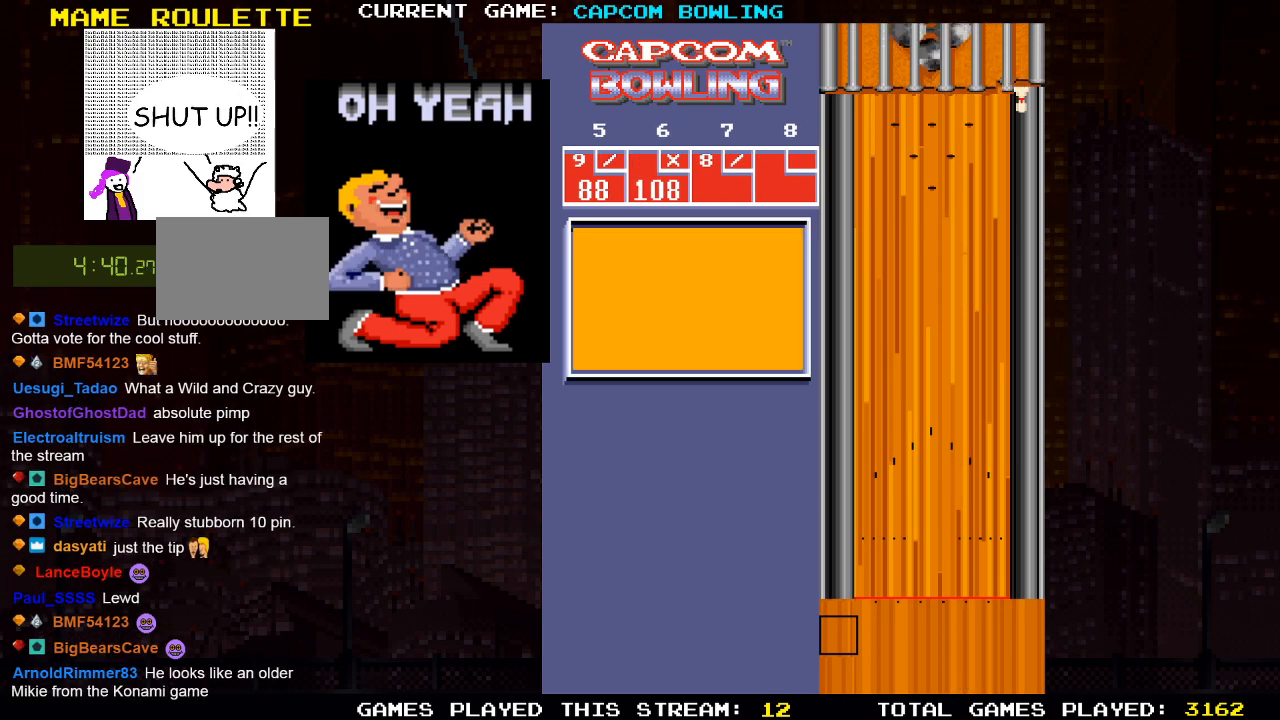
{"buttons": [], "left_stick": "center", "right_stick": "center", "events": []}